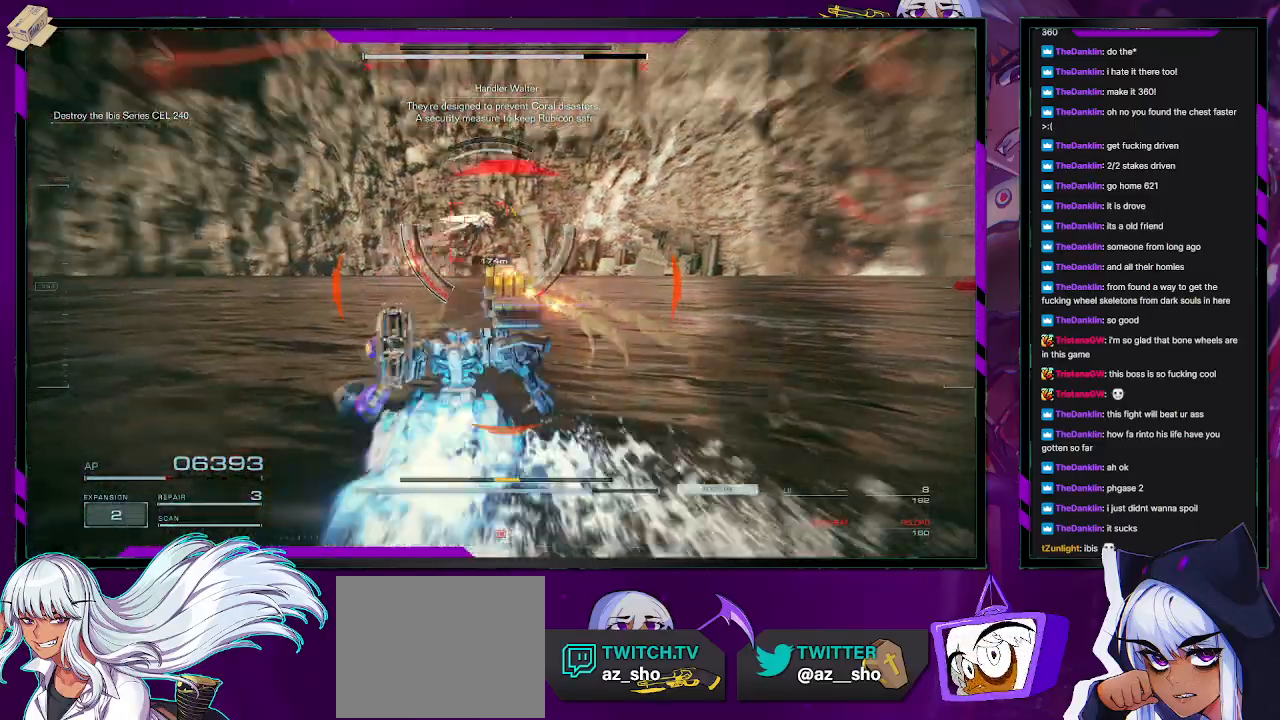
Gameplay with a controller (Xbox layout); each line is a JSON object with the inputs held at the frame after it. "events" lists button and stick changes between this image and that frame as [ms after this image, input, new state], when the widget could be followed in between.
{"buttons": ["DPAD_UP"], "left_stick": "up-right", "right_stick": "center", "events": [[17, "X", "up"], [167, "left_stick", "right"], [317, "left_stick", "up-right"], [500, "DPAD_UP", "down"]]}
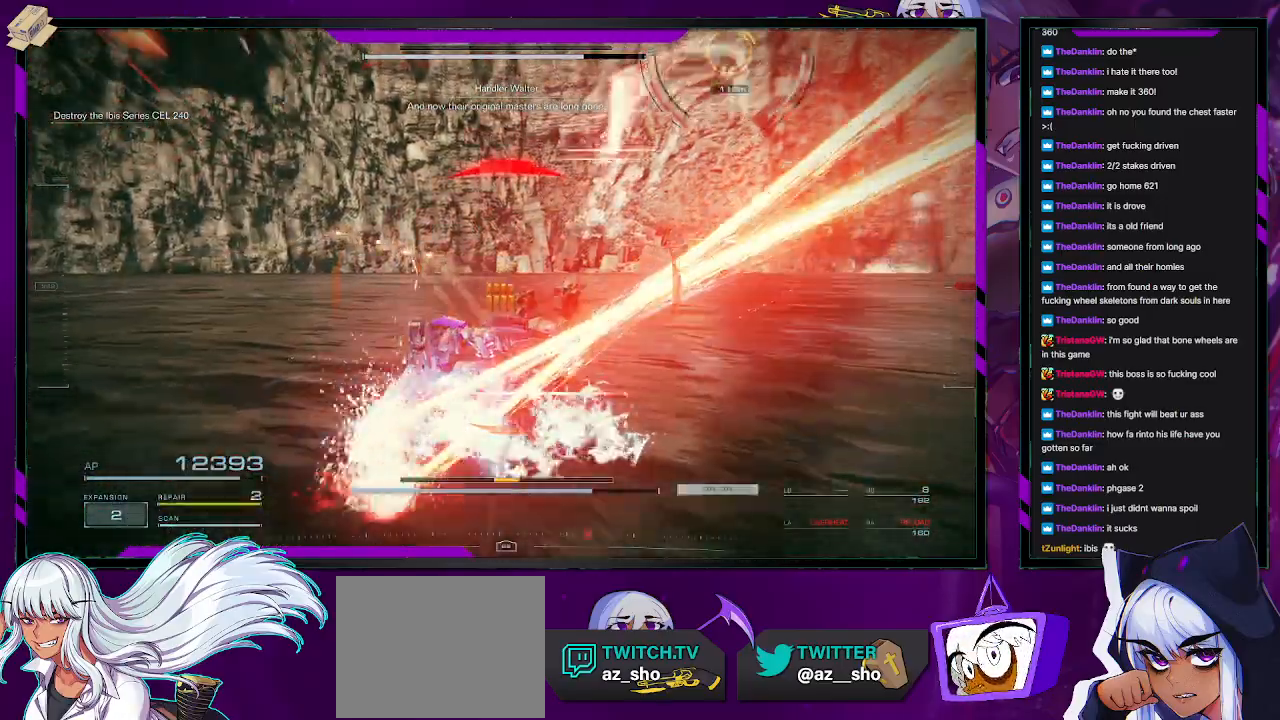
{"buttons": [], "left_stick": "down", "right_stick": "right", "events": [[50, "DPAD_UP", "up"], [167, "left_stick", "right"], [167, "right_stick", "right"], [283, "left_stick", "down-right"], [417, "left_stick", "down"]]}
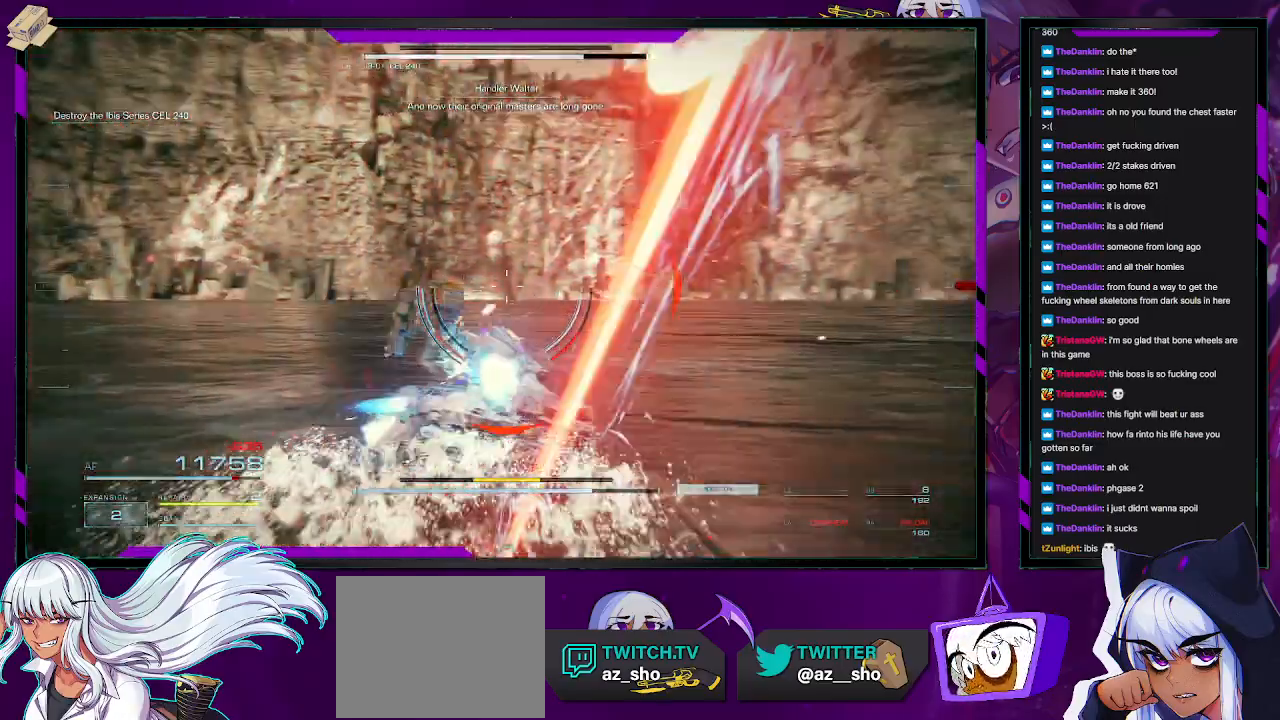
{"buttons": [], "left_stick": "down", "right_stick": "right", "events": [[33, "X", "down"], [33, "right_stick", "center"], [167, "X", "up"], [400, "right_stick", "right"]]}
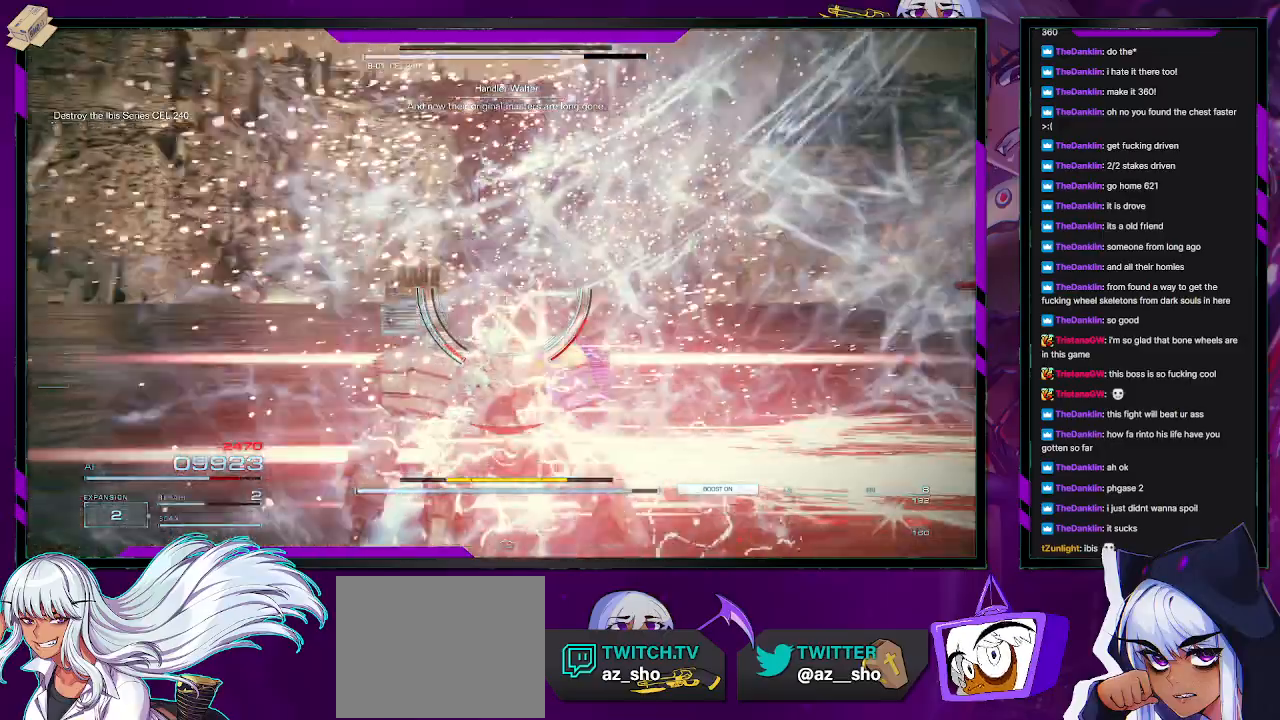
{"buttons": [], "left_stick": "down-right", "right_stick": "right", "events": [[467, "left_stick", "down-right"]]}
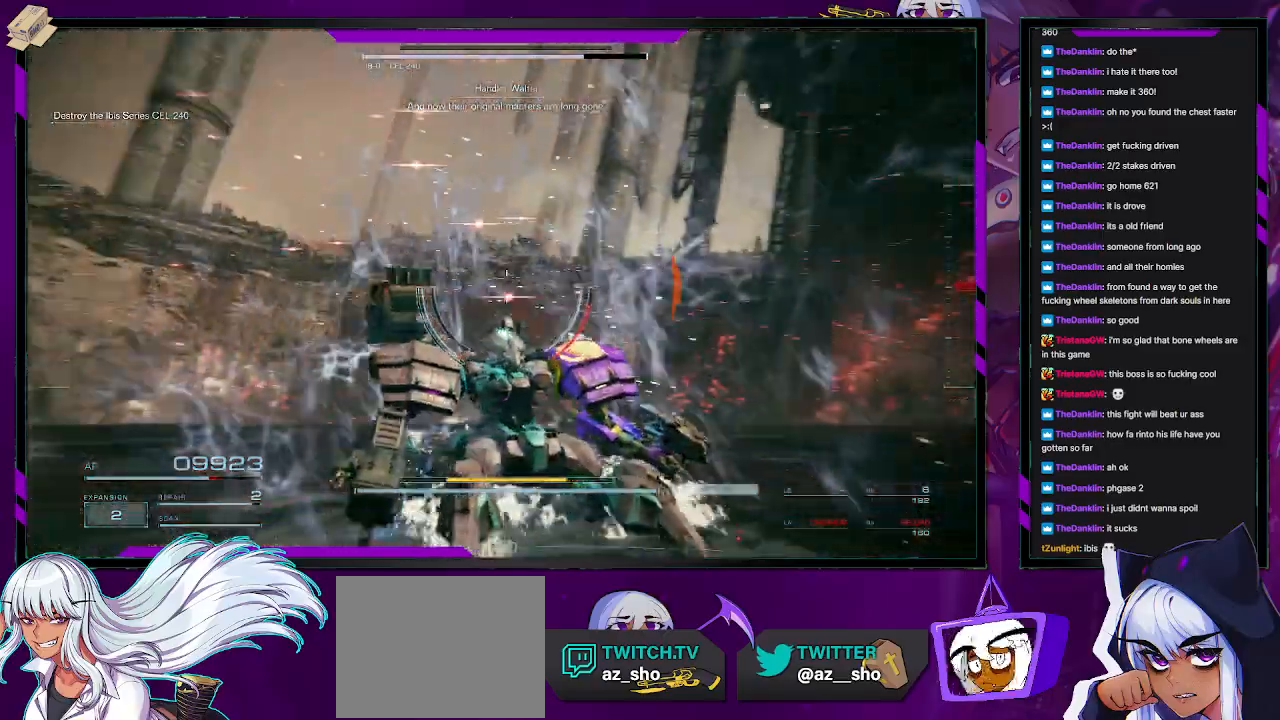
{"buttons": [], "left_stick": "down-right", "right_stick": "right", "events": [[300, "right_stick", "center"], [500, "right_stick", "right"]]}
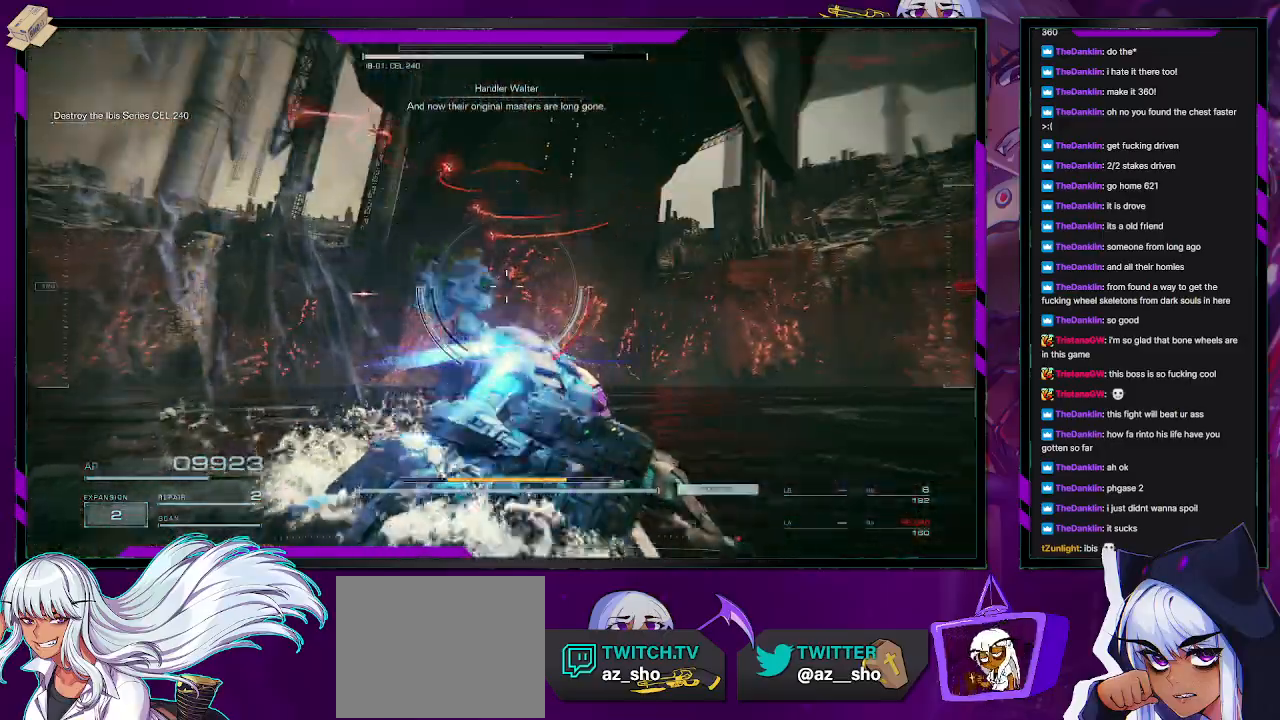
{"buttons": [], "left_stick": "right", "right_stick": "center", "events": [[133, "right_stick", "up-right"], [333, "left_stick", "right"], [333, "right_stick", "center"]]}
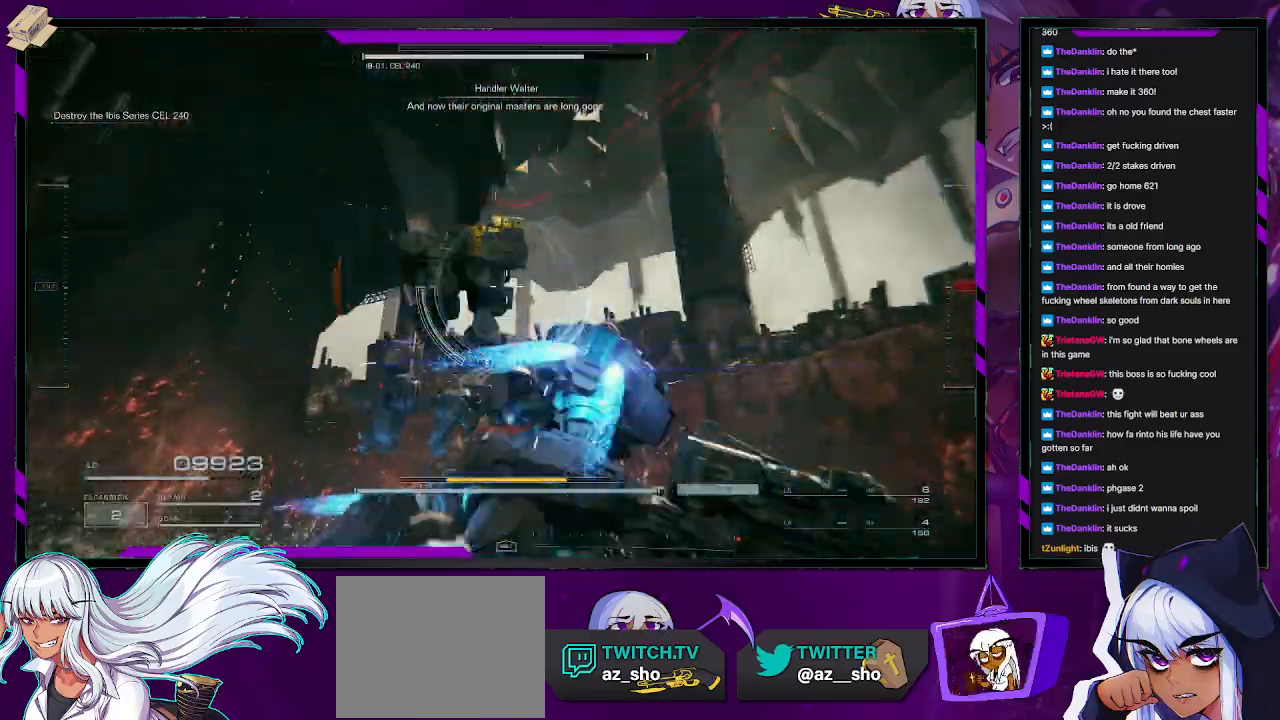
{"buttons": [], "left_stick": "down-right", "right_stick": "left", "events": [[100, "right_stick", "left"], [417, "left_stick", "down-right"]]}
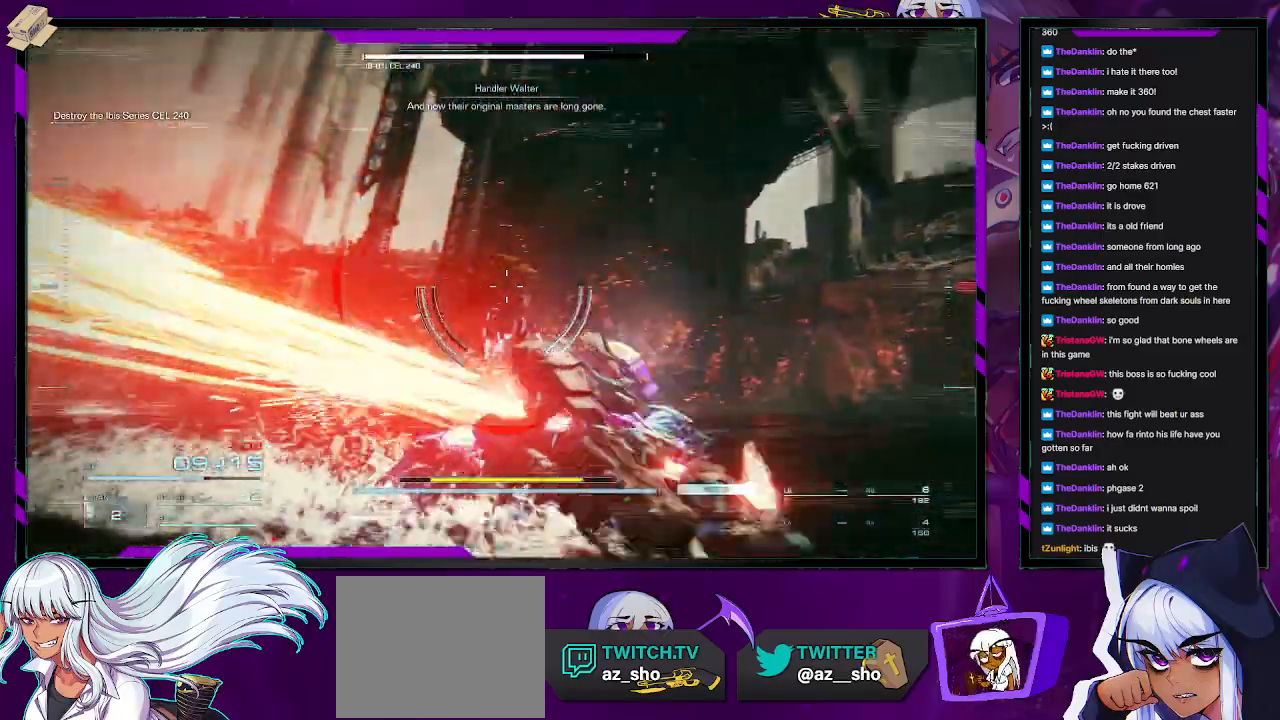
{"buttons": [], "left_stick": "down", "right_stick": "left", "events": [[317, "left_stick", "down"]]}
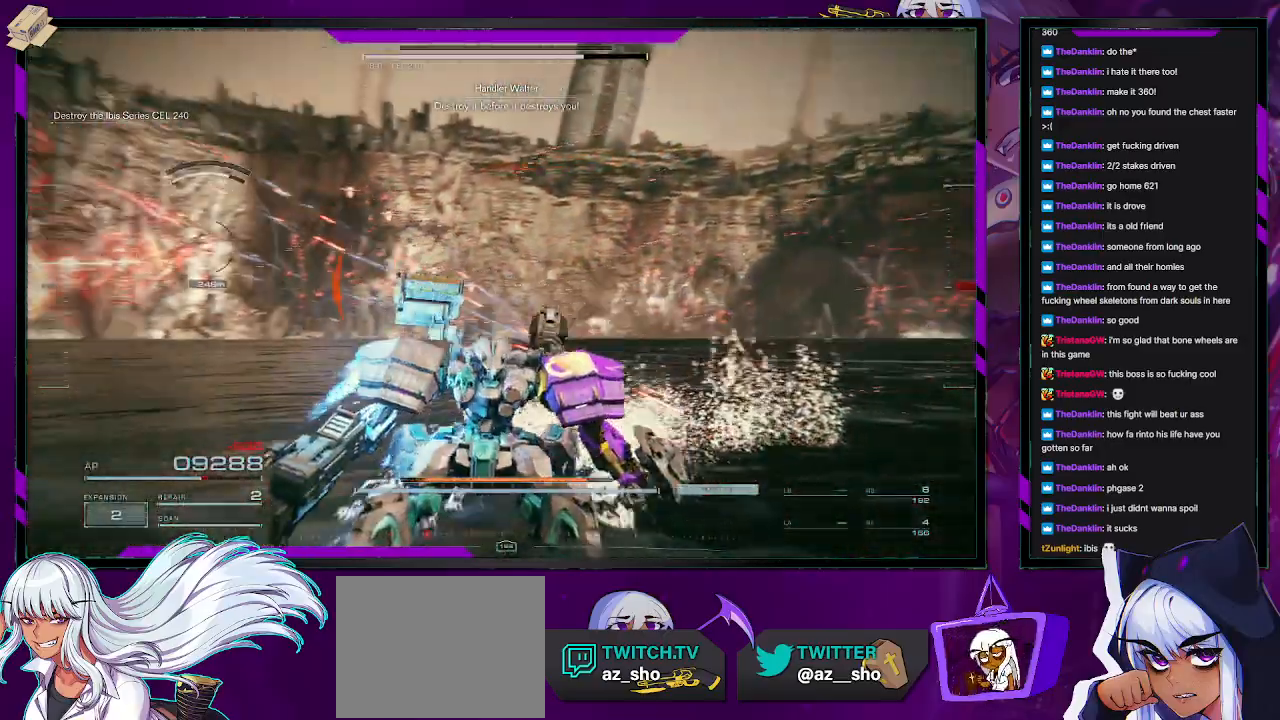
{"buttons": [], "left_stick": "left", "right_stick": "left", "events": [[50, "left_stick", "down-left"], [117, "right_stick", "center"], [200, "left_stick", "left"], [333, "right_stick", "left"]]}
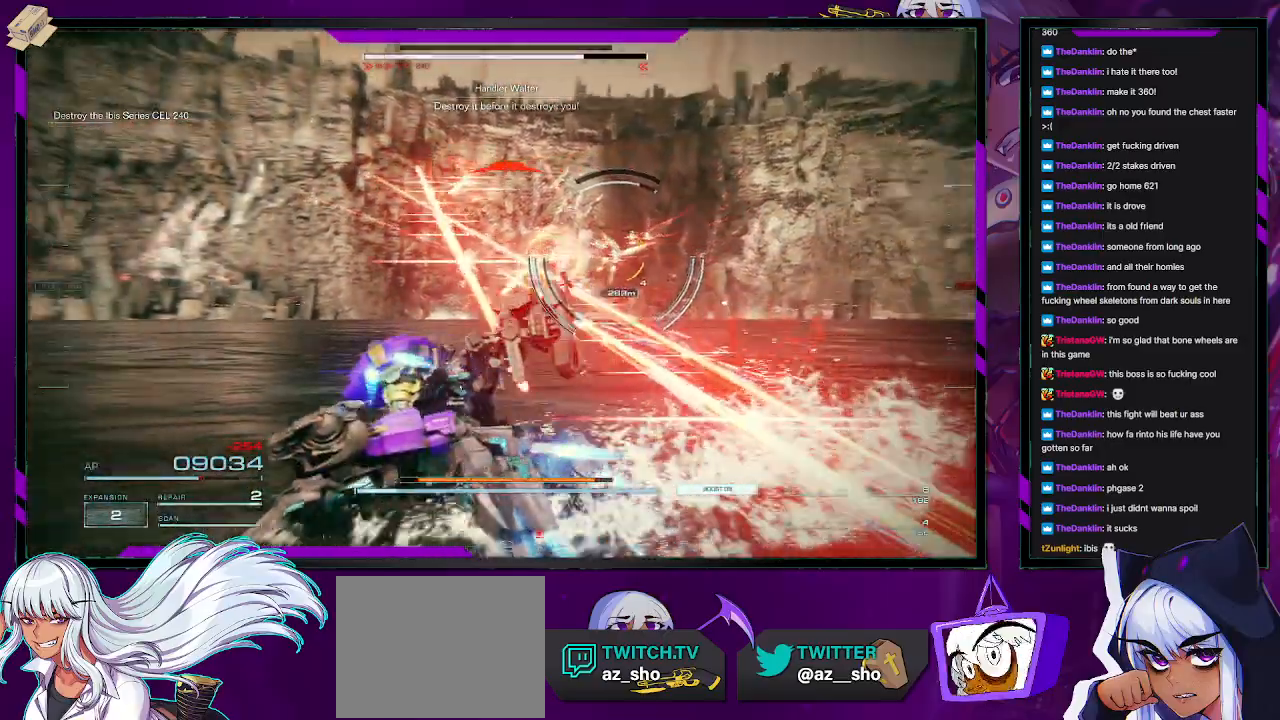
{"buttons": [], "left_stick": "up-left", "right_stick": "center", "events": [[67, "right_stick", "center"], [83, "left_stick", "up-left"], [167, "right_stick", "right"], [367, "right_stick", "center"]]}
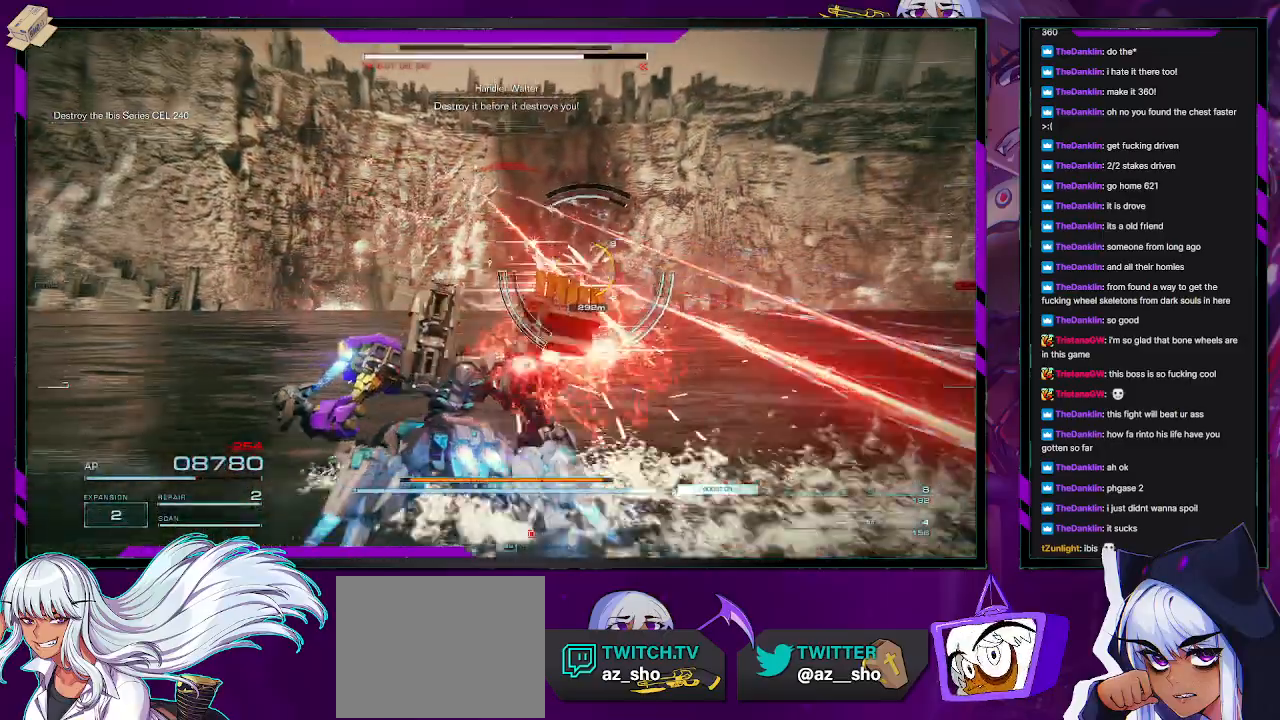
{"buttons": [], "left_stick": "up", "right_stick": "center", "events": [[250, "R2", "down"], [317, "left_stick", "up"], [367, "R2", "up"]]}
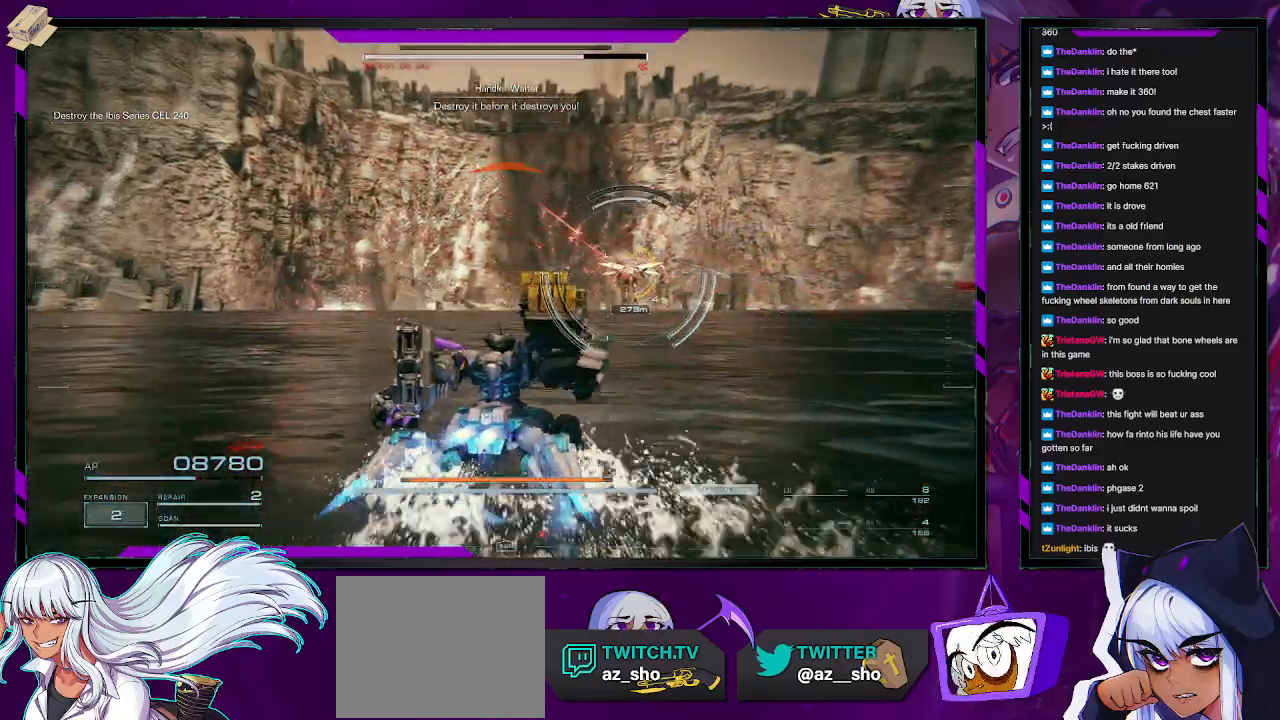
{"buttons": [], "left_stick": "up-right", "right_stick": "center", "events": [[167, "R1", "down"], [217, "R1", "up"], [283, "left_stick", "up-right"], [317, "R1", "down"], [367, "R1", "up"]]}
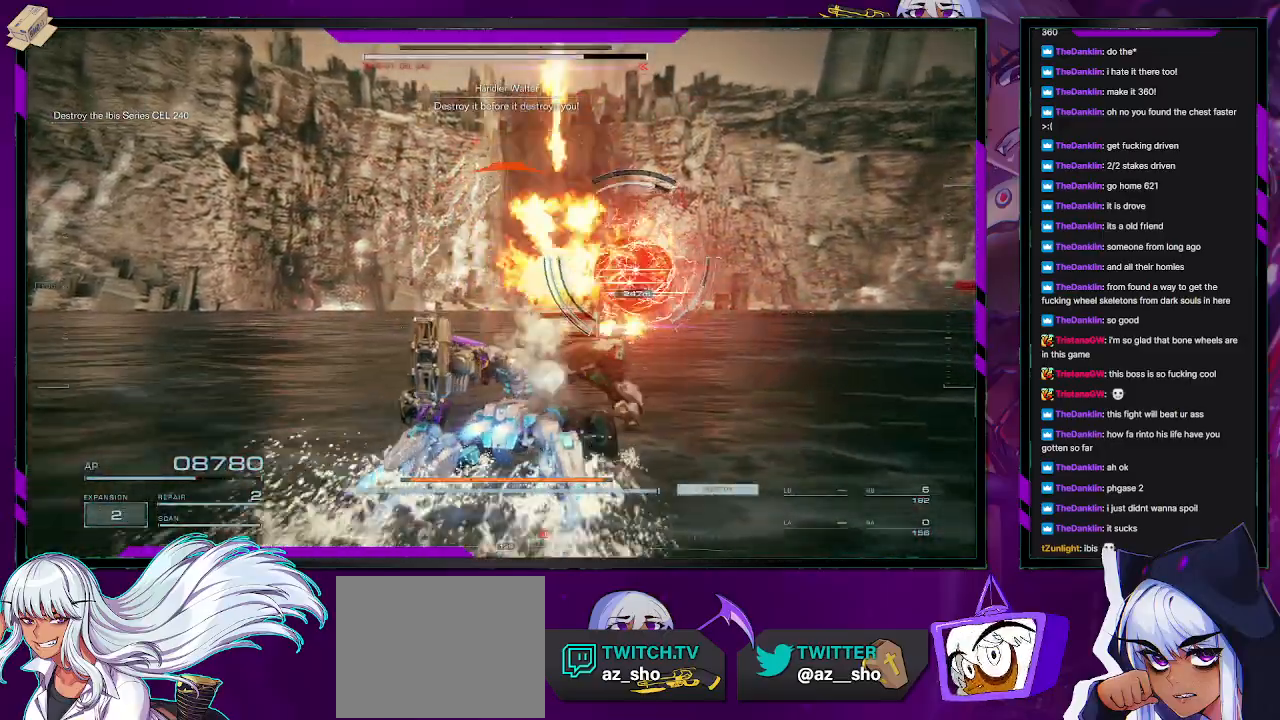
{"buttons": [], "left_stick": "up-right", "right_stick": "center", "events": []}
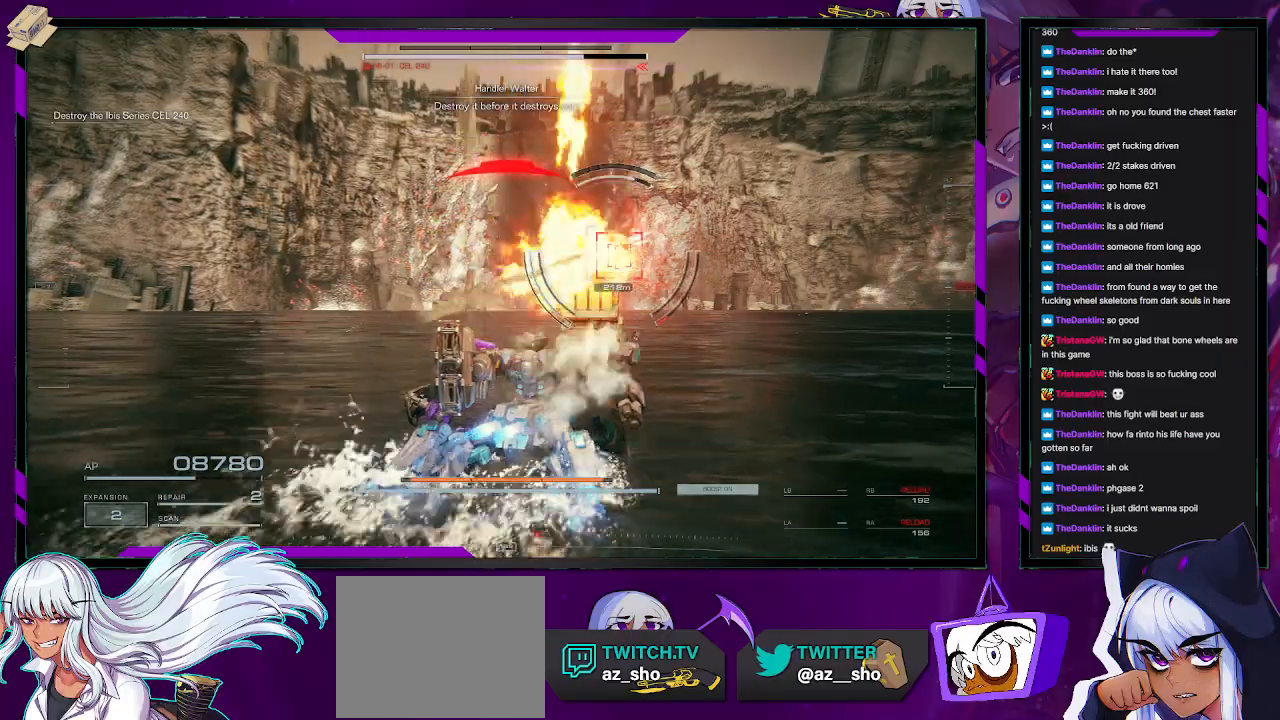
{"buttons": ["L1"], "left_stick": "up-right", "right_stick": "center", "events": [[33, "X", "down"], [167, "X", "up"], [417, "L1", "down"]]}
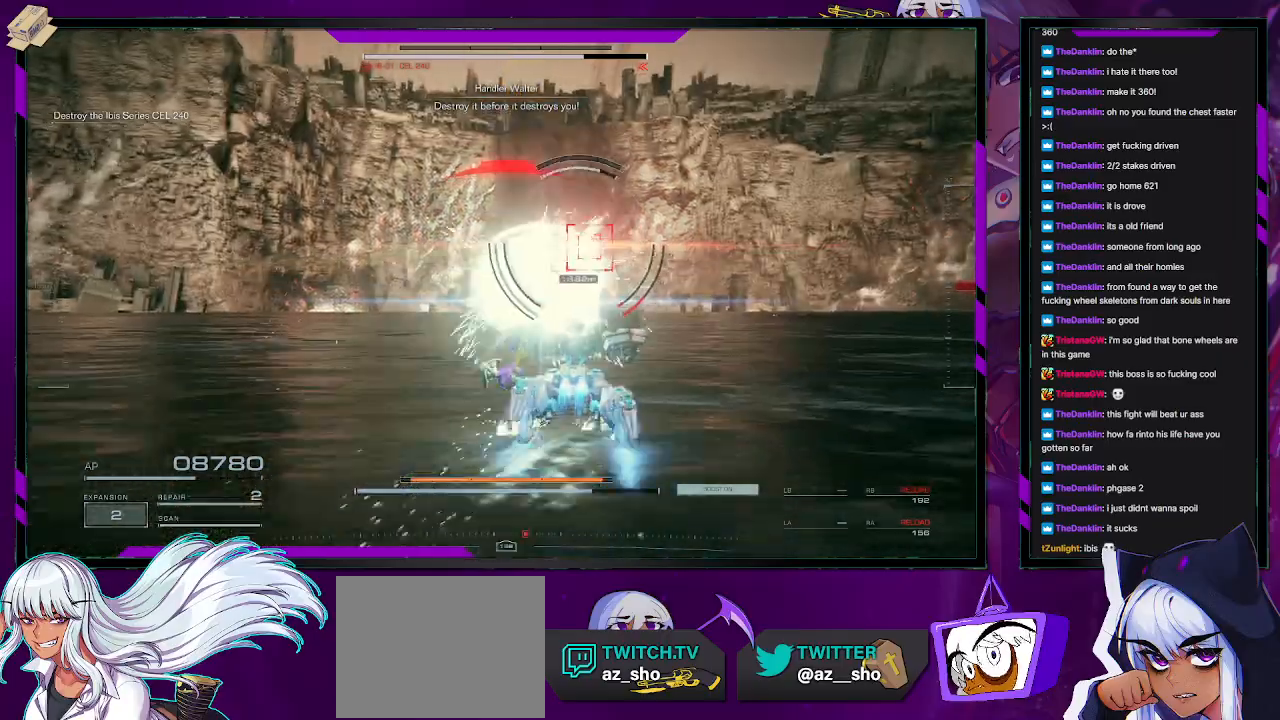
{"buttons": ["L1"], "left_stick": "up-right", "right_stick": "center", "events": []}
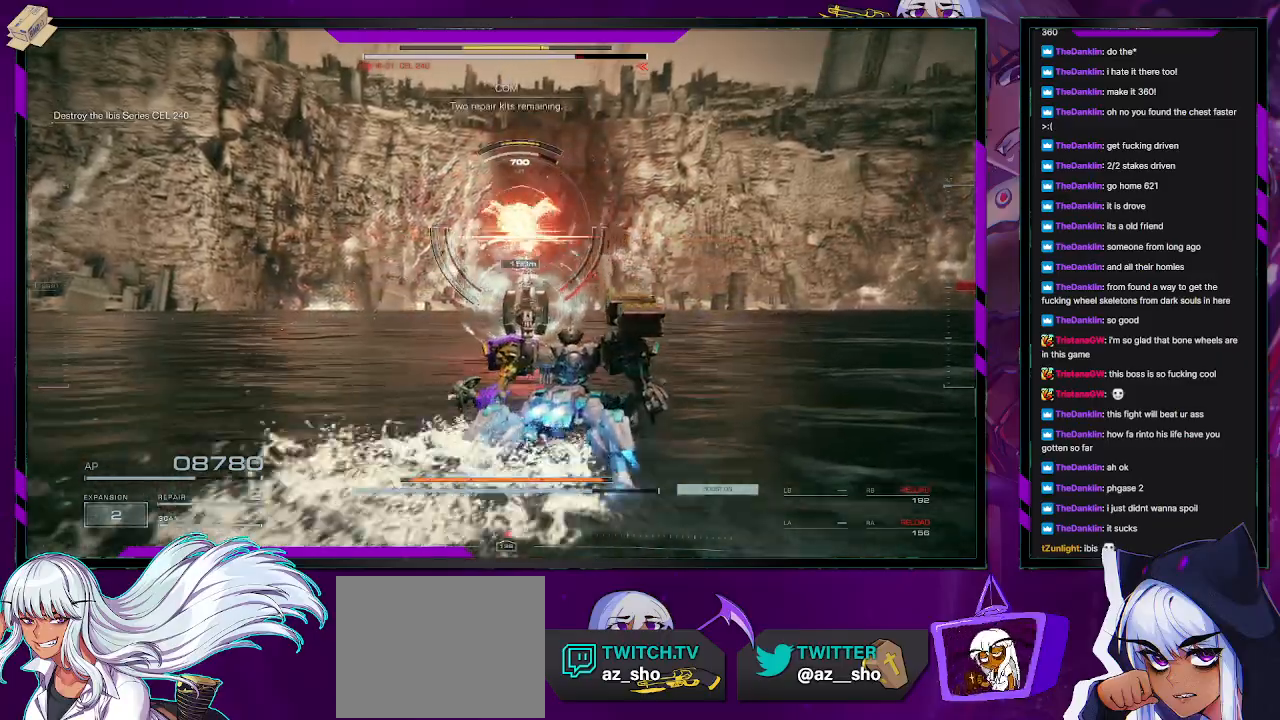
{"buttons": ["L1"], "left_stick": "up-right", "right_stick": "left", "events": [[417, "right_stick", "left"]]}
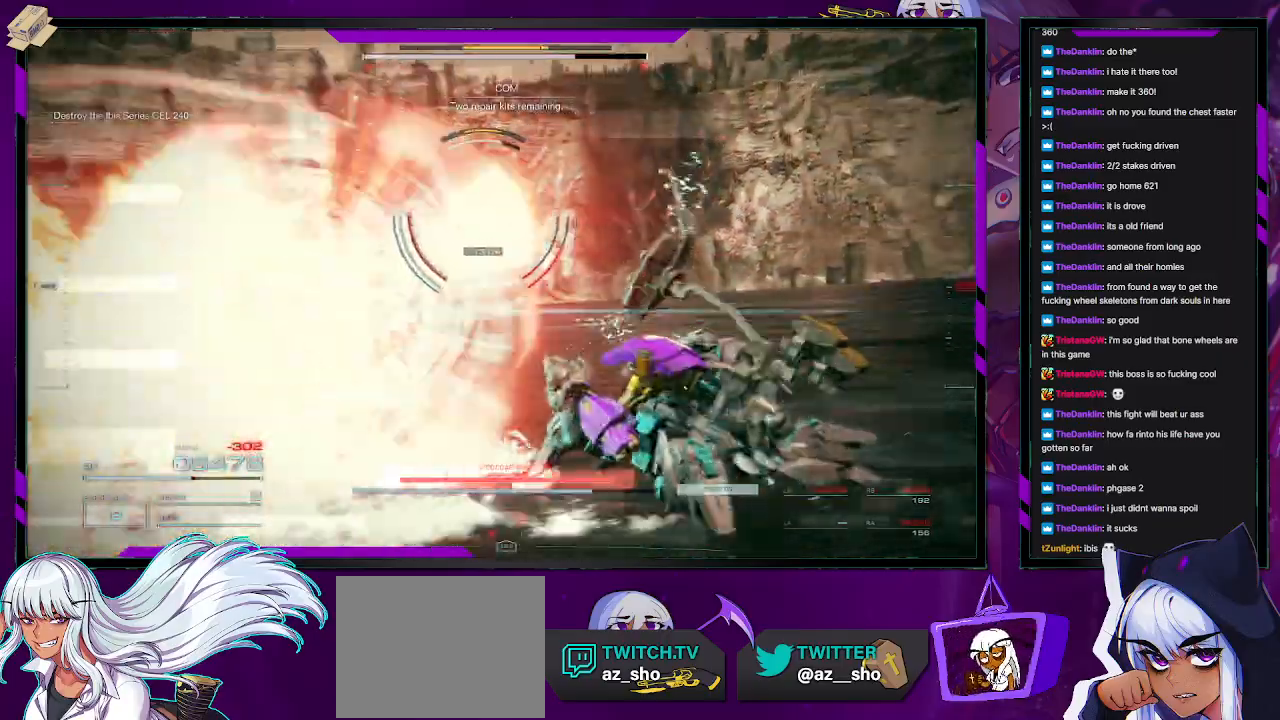
{"buttons": [], "left_stick": "up", "right_stick": "left", "events": [[67, "L1", "up"], [67, "right_stick", "center"], [117, "X", "down"], [150, "left_stick", "up"], [233, "X", "up"], [283, "X", "down"], [367, "X", "up"], [500, "right_stick", "left"]]}
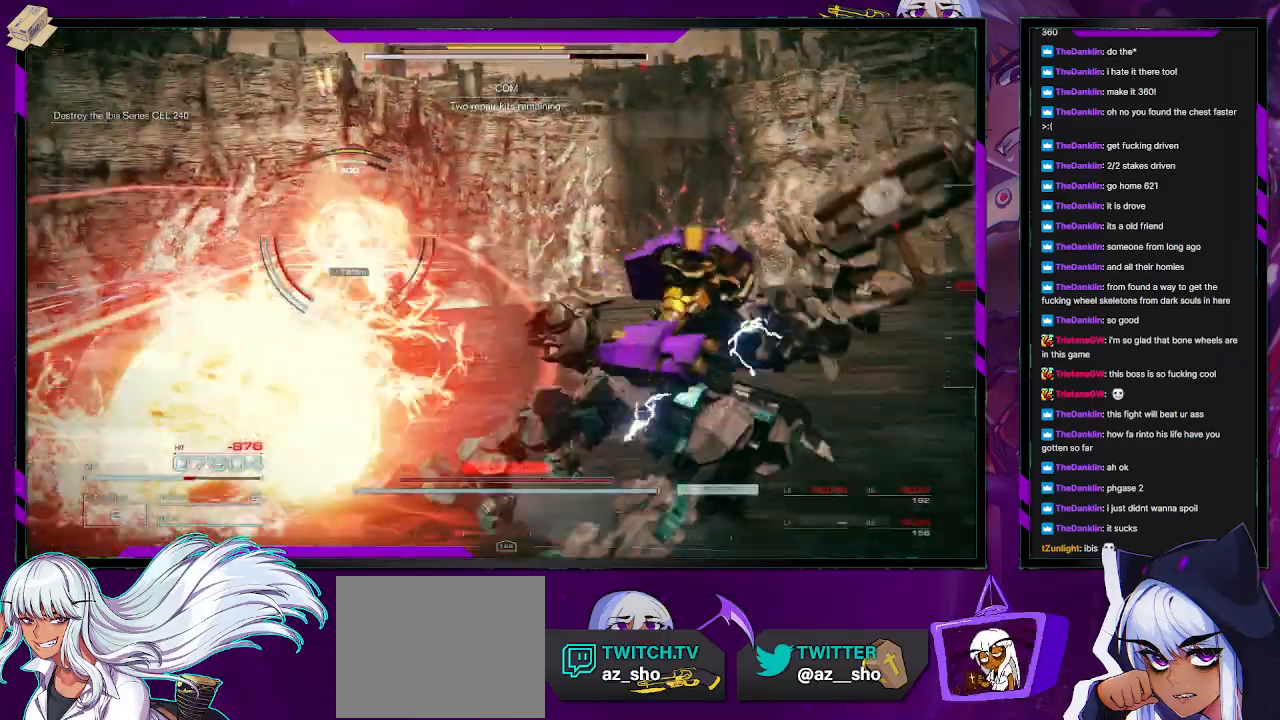
{"buttons": ["X"], "left_stick": "up", "right_stick": "center", "events": [[183, "L2", "down"], [183, "right_stick", "center"], [467, "L2", "up"], [467, "X", "down"]]}
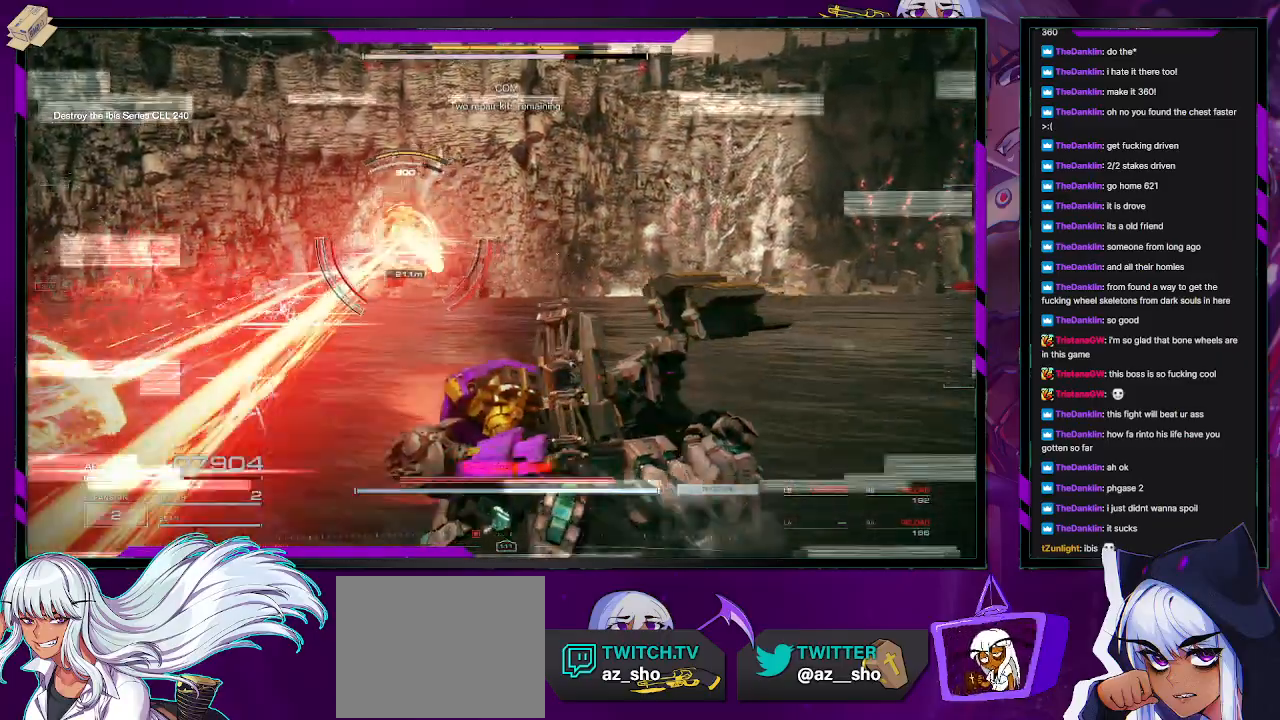
{"buttons": ["X"], "left_stick": "up", "right_stick": "center", "events": [[100, "X", "up"], [183, "X", "down"], [267, "X", "up"], [350, "X", "down"], [417, "X", "up"], [500, "X", "down"]]}
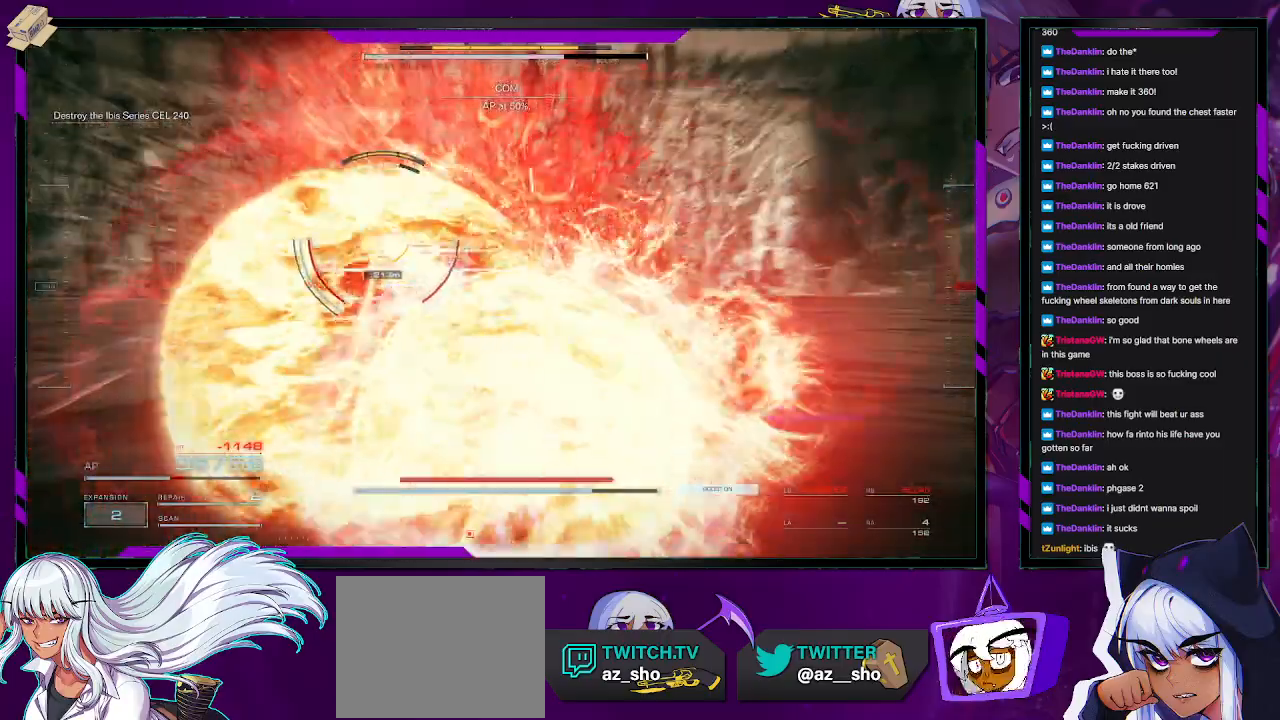
{"buttons": ["L3"], "left_stick": "up-left", "right_stick": "left", "events": [[17, "left_stick", "up-left"], [100, "X", "up"], [183, "X", "down"], [267, "X", "up"], [467, "L3", "down"], [467, "right_stick", "left"]]}
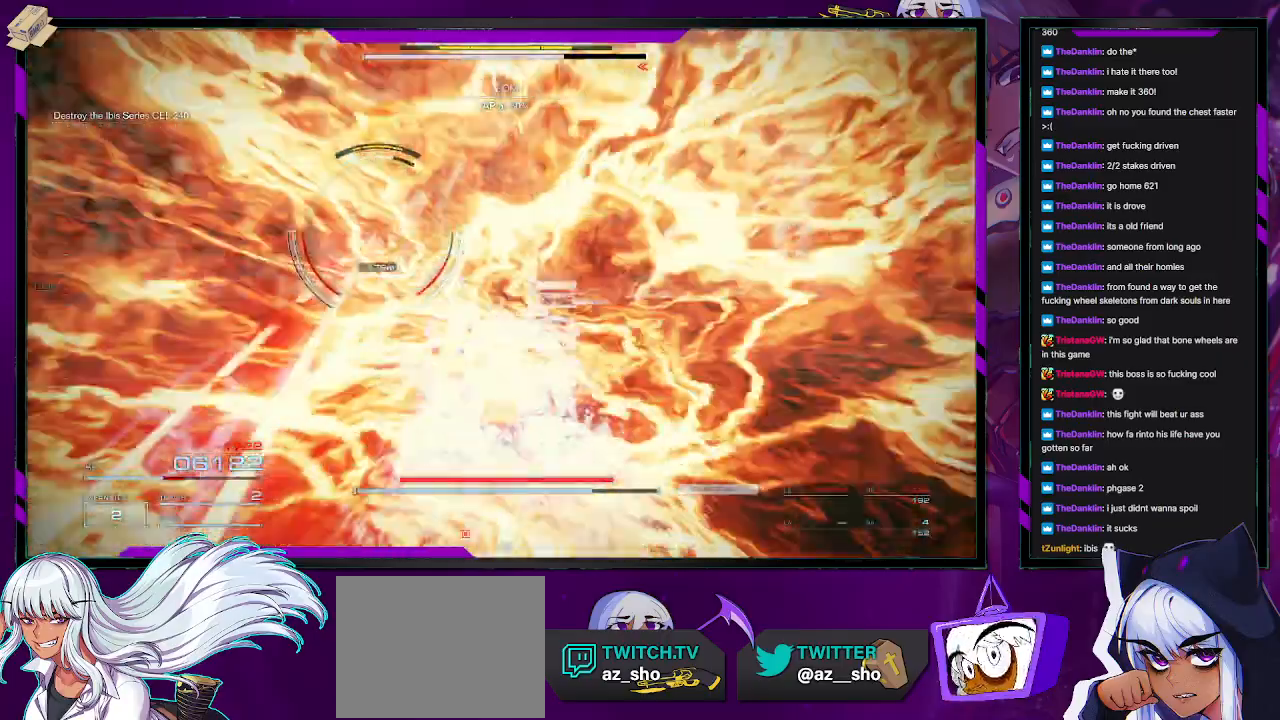
{"buttons": ["L2"], "left_stick": "up", "right_stick": "up-left", "events": [[83, "L3", "up"], [133, "left_stick", "up"], [217, "right_stick", "center"], [433, "L2", "down"], [433, "right_stick", "up-left"]]}
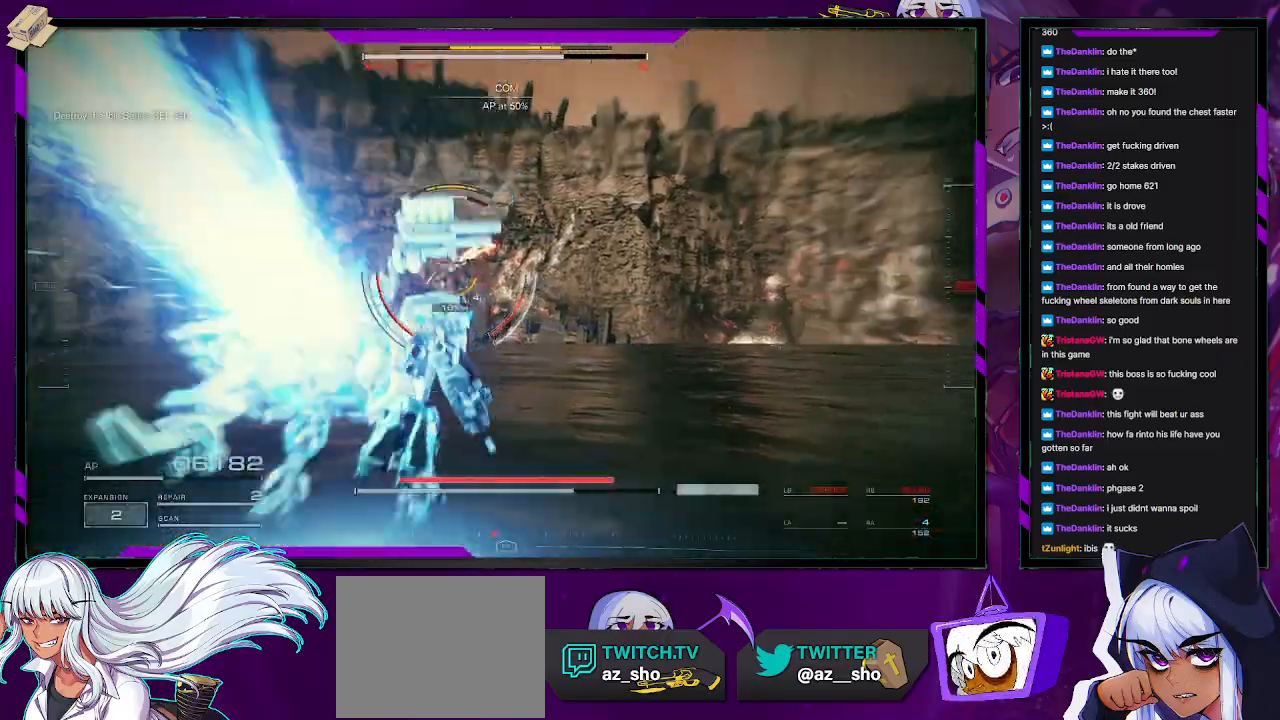
{"buttons": [], "left_stick": "up", "right_stick": "left", "events": [[100, "right_stick", "center"], [217, "right_stick", "left"], [300, "L2", "up"], [317, "right_stick", "center"], [467, "right_stick", "left"]]}
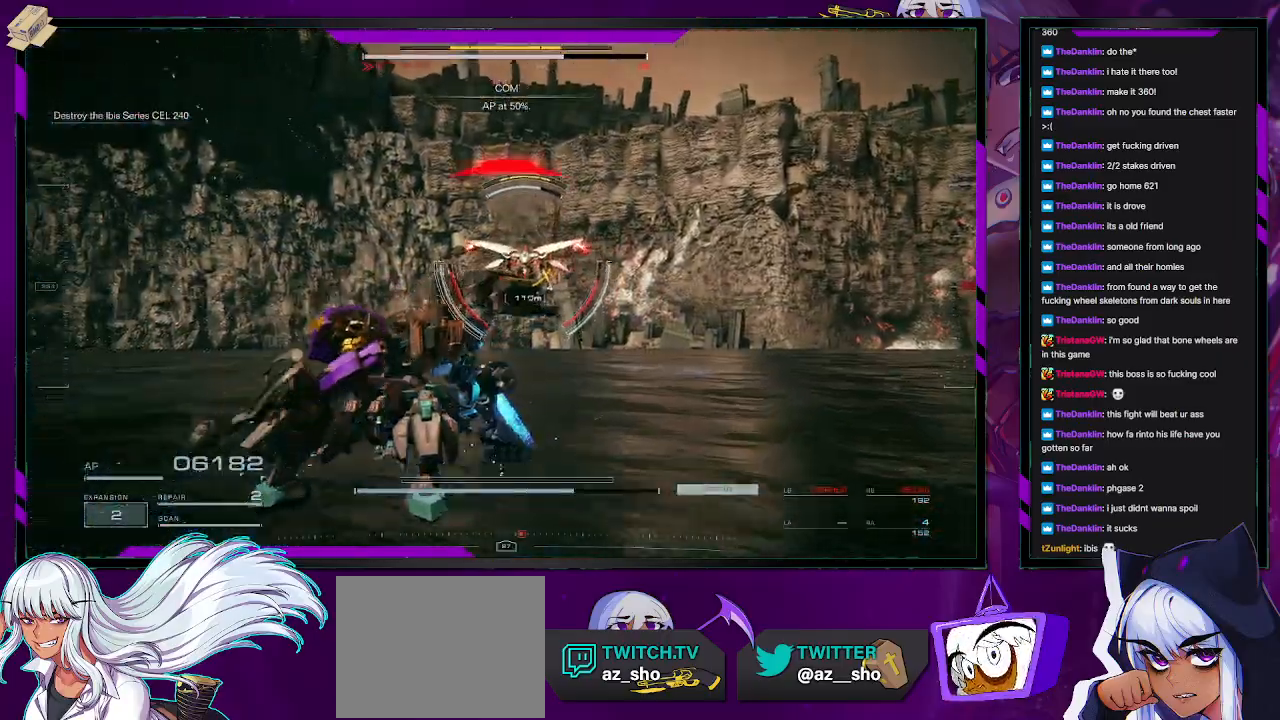
{"buttons": [], "left_stick": "up", "right_stick": "right", "events": [[117, "right_stick", "center"], [167, "right_stick", "down-right"], [267, "L2", "down"], [267, "right_stick", "center"], [417, "L2", "up"], [483, "right_stick", "right"]]}
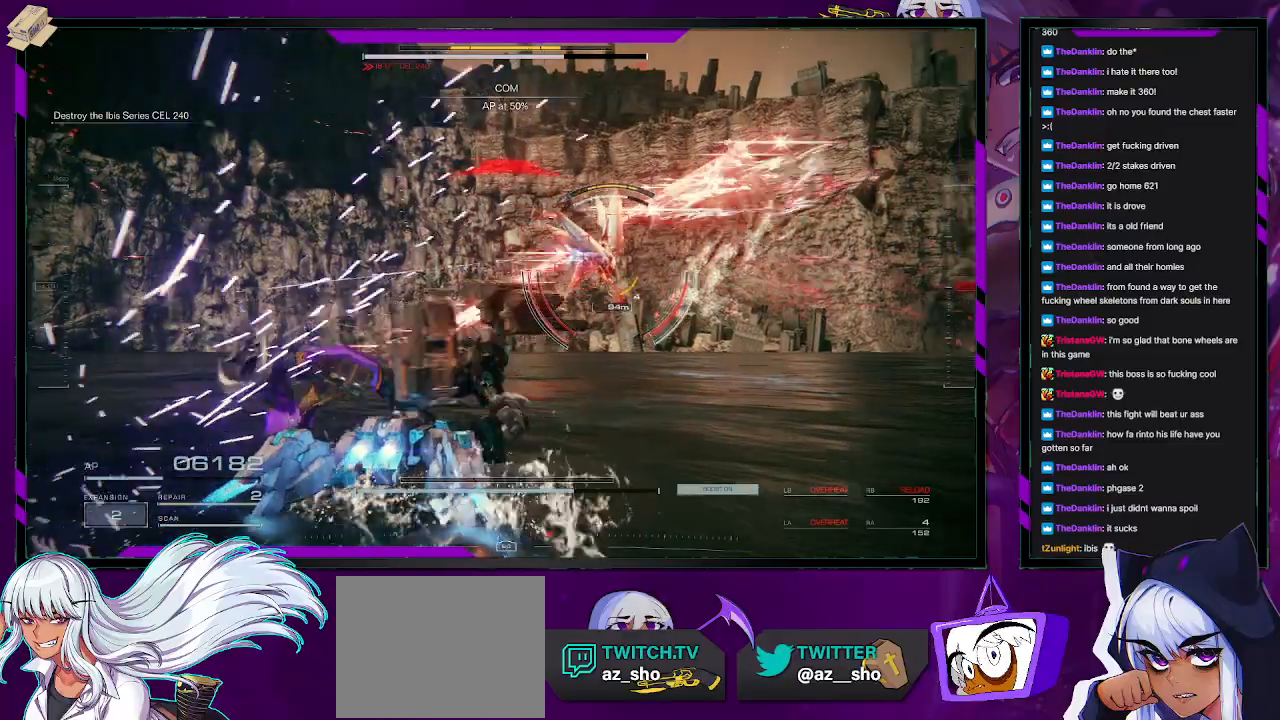
{"buttons": ["L2"], "left_stick": "right", "right_stick": "center", "events": [[150, "right_stick", "center"], [167, "L2", "down"], [283, "L2", "up"], [283, "X", "down"], [333, "L2", "down"], [350, "X", "up"], [367, "left_stick", "up-right"], [417, "L2", "up"], [417, "X", "down"], [467, "L2", "down"], [500, "X", "up"], [500, "left_stick", "right"]]}
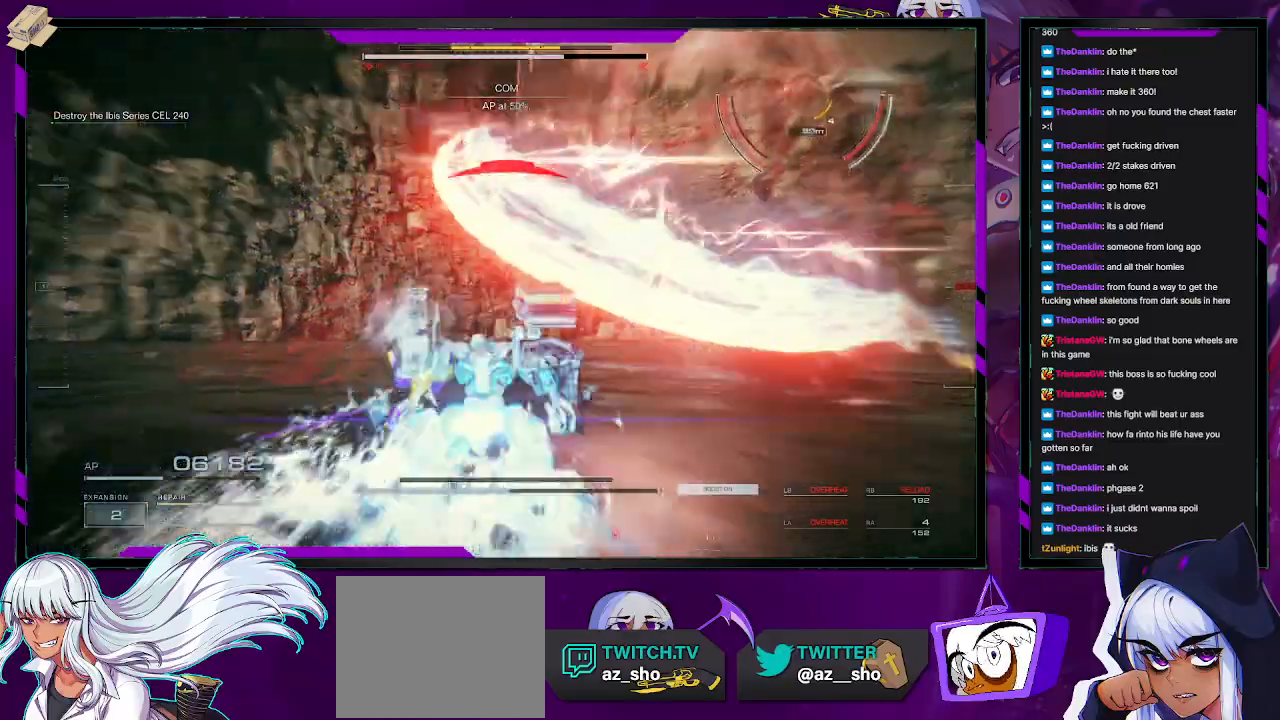
{"buttons": [], "left_stick": "down-right", "right_stick": "center", "events": [[33, "L2", "up"], [50, "X", "down"], [117, "L2", "down"], [150, "L2", "up"], [150, "X", "up"], [283, "left_stick", "down-right"]]}
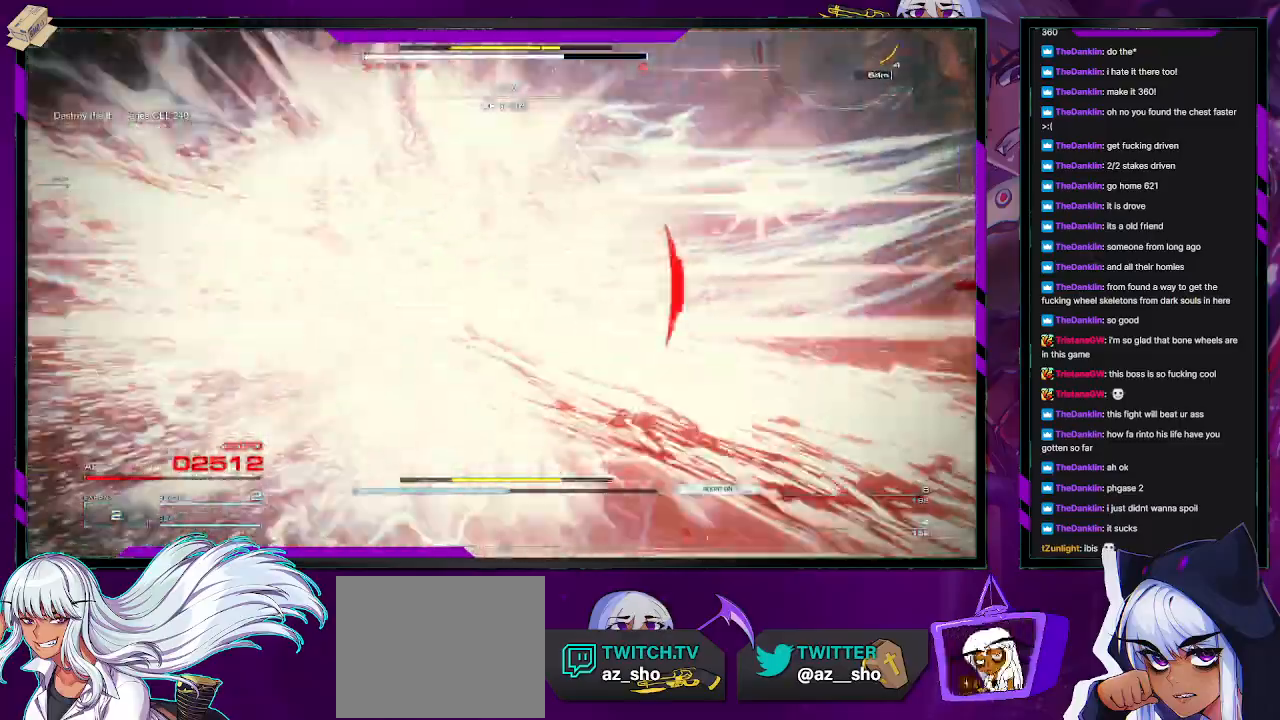
{"buttons": [], "left_stick": "down-right", "right_stick": "center", "events": [[50, "R2", "down"], [50, "right_stick", "up-right"], [150, "R2", "up"], [217, "right_stick", "right"], [233, "R2", "down"], [333, "R2", "up"], [433, "R2", "down"], [500, "R2", "up"], [500, "right_stick", "center"]]}
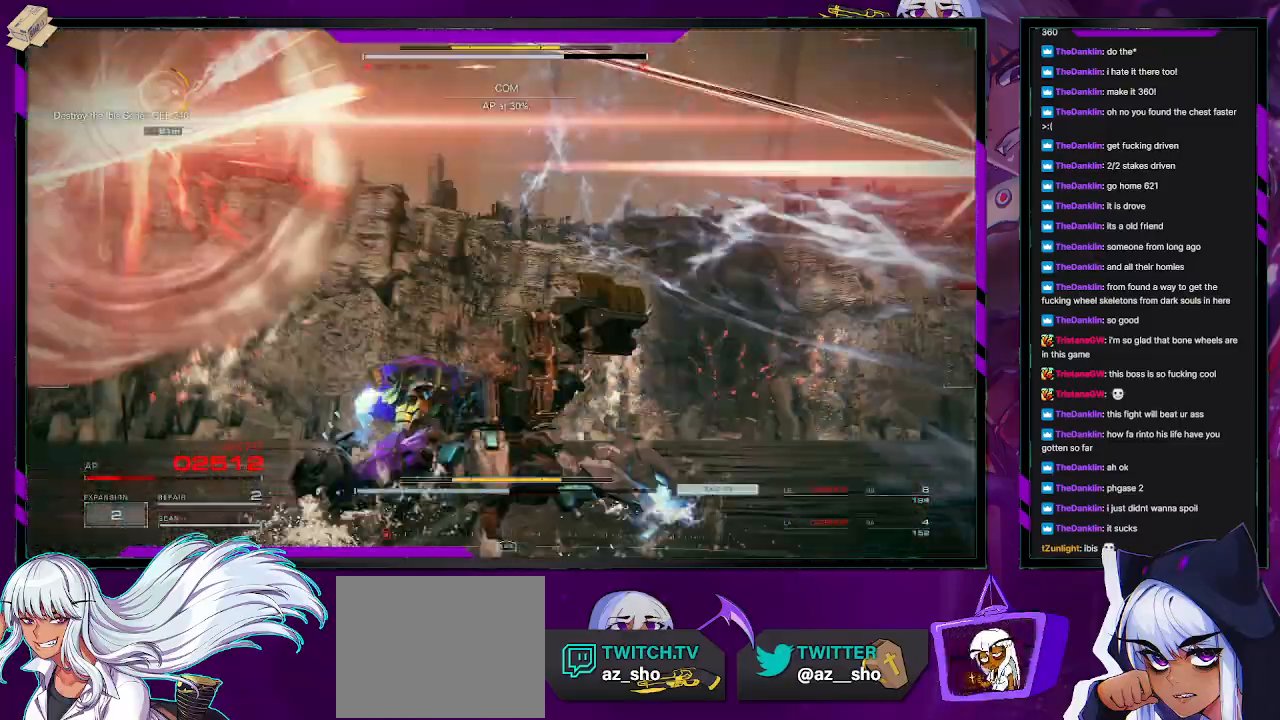
{"buttons": [], "left_stick": "up-right", "right_stick": "left", "events": [[33, "left_stick", "up-right"], [50, "right_stick", "down-left"], [67, "R2", "down"], [133, "R2", "up"], [200, "right_stick", "left"], [217, "R2", "down"], [317, "R2", "up"], [367, "R2", "down"], [483, "R2", "up"]]}
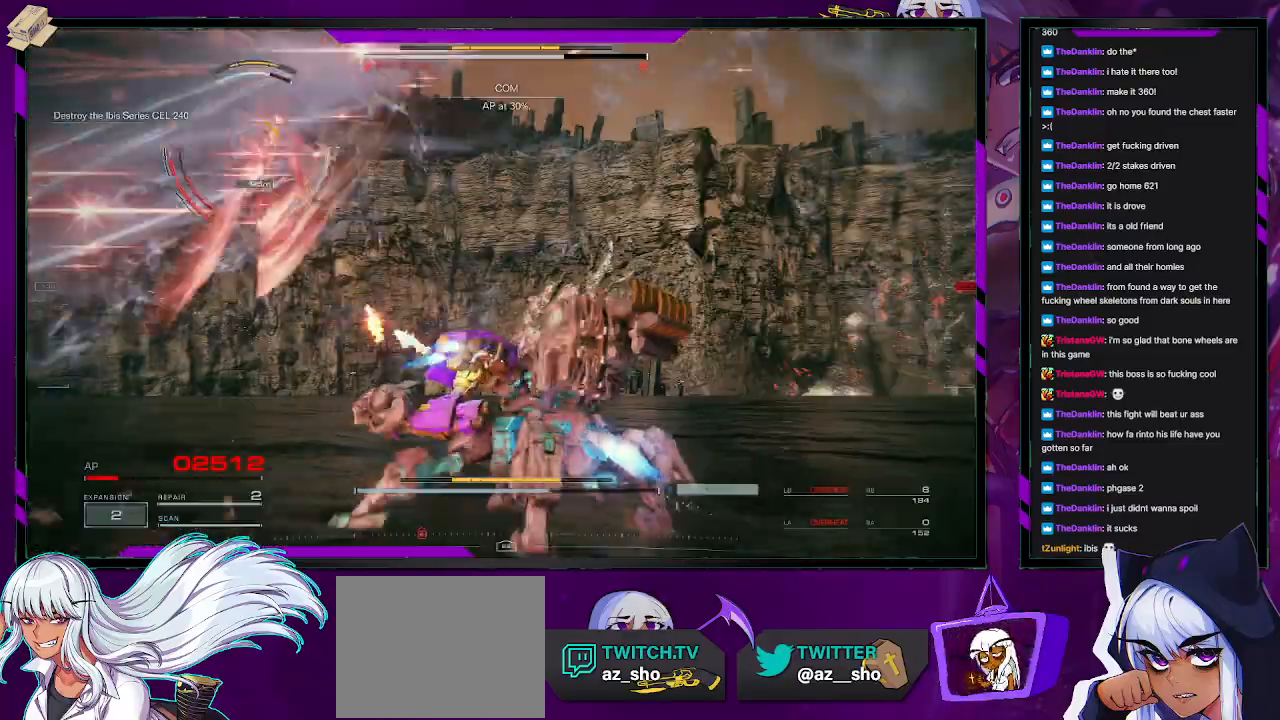
{"buttons": ["R1"], "left_stick": "up-right", "right_stick": "up-left", "events": [[33, "R2", "down"], [33, "right_stick", "center"], [133, "R2", "up"], [167, "right_stick", "left"], [317, "R1", "down"], [433, "R1", "up"], [500, "R1", "down"], [500, "right_stick", "up-left"]]}
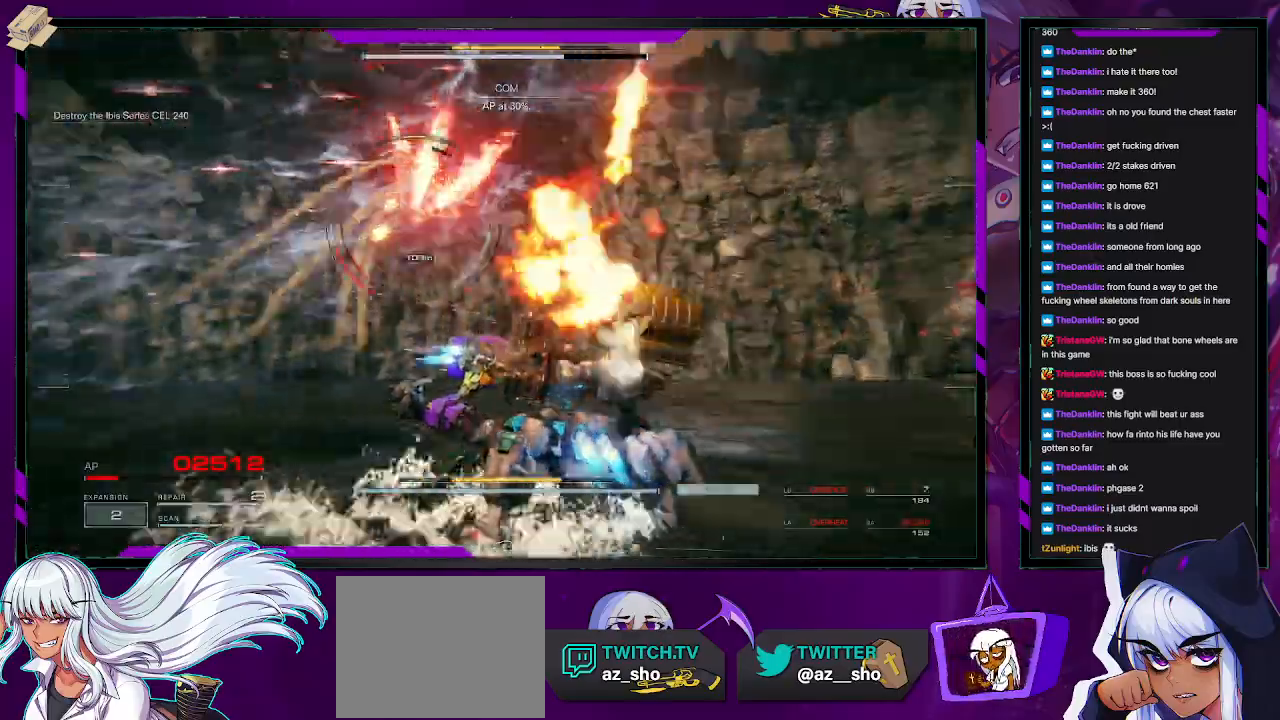
{"buttons": ["X"], "left_stick": "down-right", "right_stick": "center", "events": [[83, "R1", "up"], [100, "right_stick", "left"], [167, "R1", "down"], [217, "R1", "up"], [217, "left_stick", "right"], [333, "right_stick", "center"], [417, "left_stick", "down-right"], [450, "X", "down"]]}
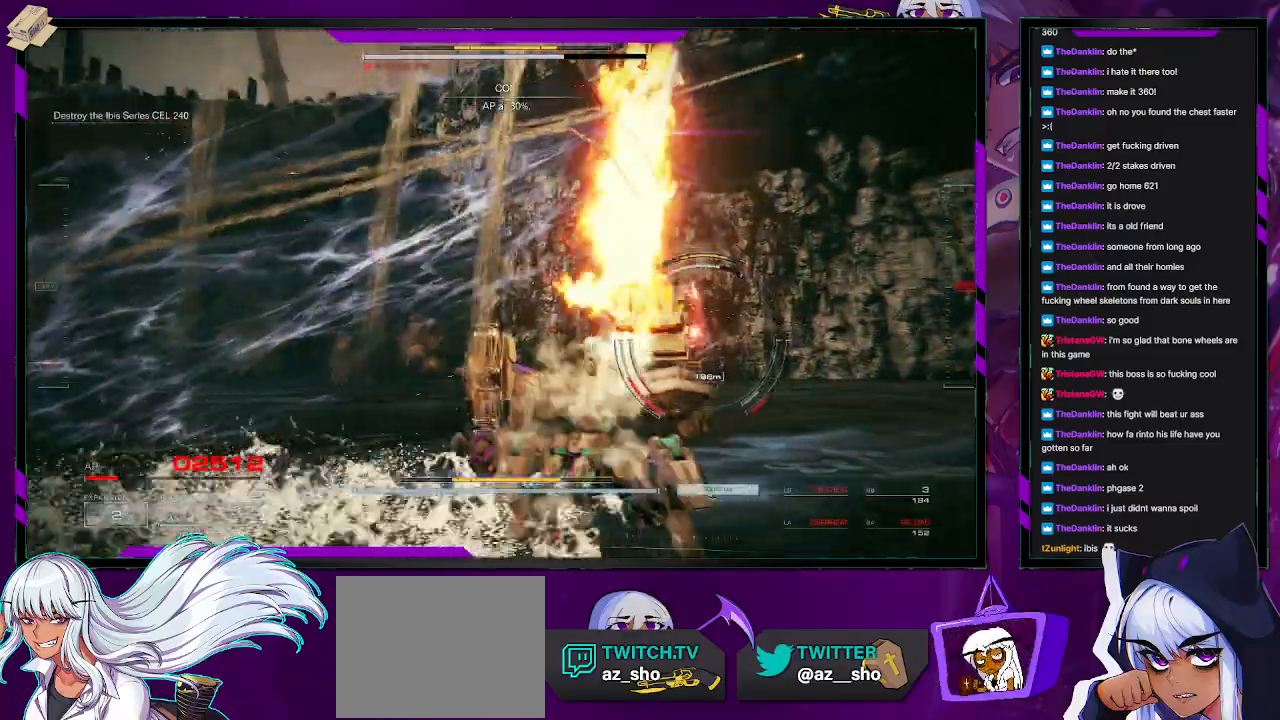
{"buttons": [], "left_stick": "up-right", "right_stick": "right", "events": [[67, "X", "up"], [283, "left_stick", "center"], [317, "right_stick", "down-left"], [383, "left_stick", "up-right"], [400, "right_stick", "down-right"], [467, "right_stick", "right"]]}